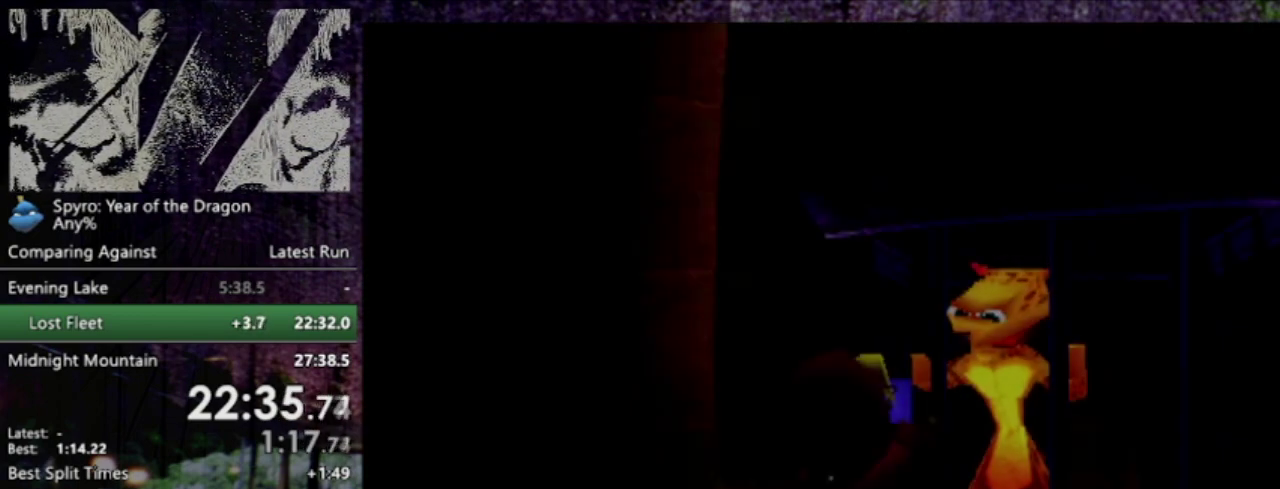
Gameplay with a controller (PlayStation layout); each line is a JSON object with the inputs held at the frame after it. "events" lists button and stick changes between this image and that frame as [ms after this image, input, new state], when the widget could be followed in between. This overlay highlights the sticks when they move; stick clicks (L3 R3) are not distinguishable. Not read: L3 R3 right_stick.
{"buttons": [], "left_stick": "center", "events": [[200, "CROSS", "up"], [267, "CROSS", "down"], [434, "START", "up"], [501, "CROSS", "up"]]}
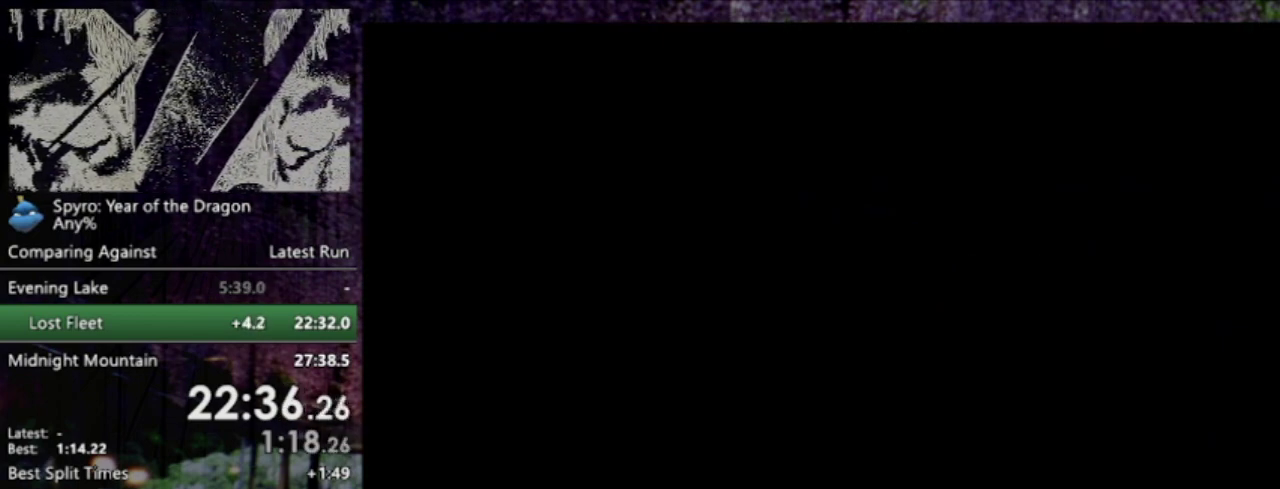
{"buttons": [], "left_stick": "center", "events": []}
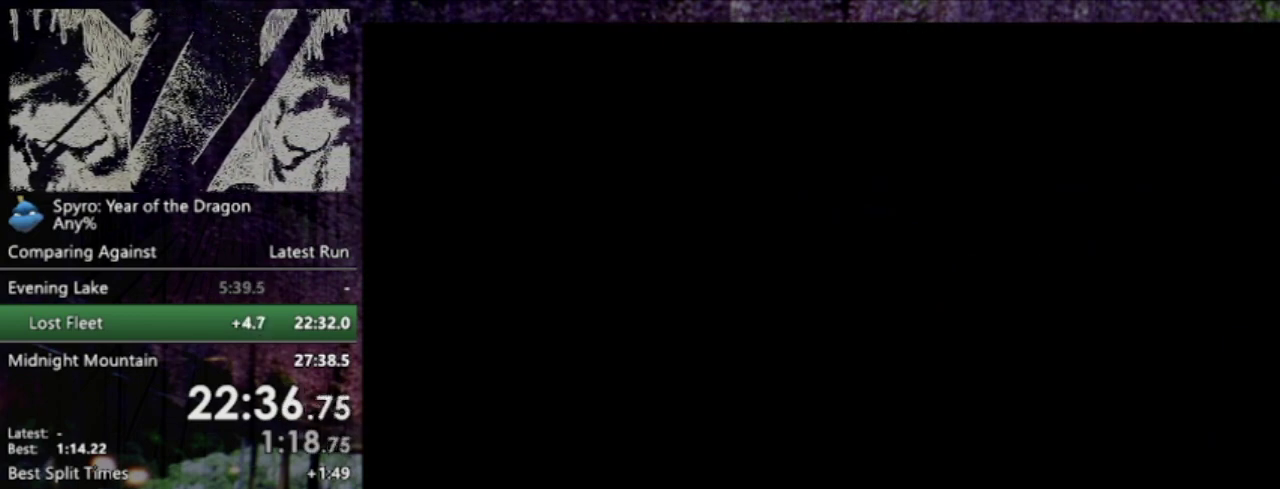
{"buttons": [], "left_stick": "center", "events": []}
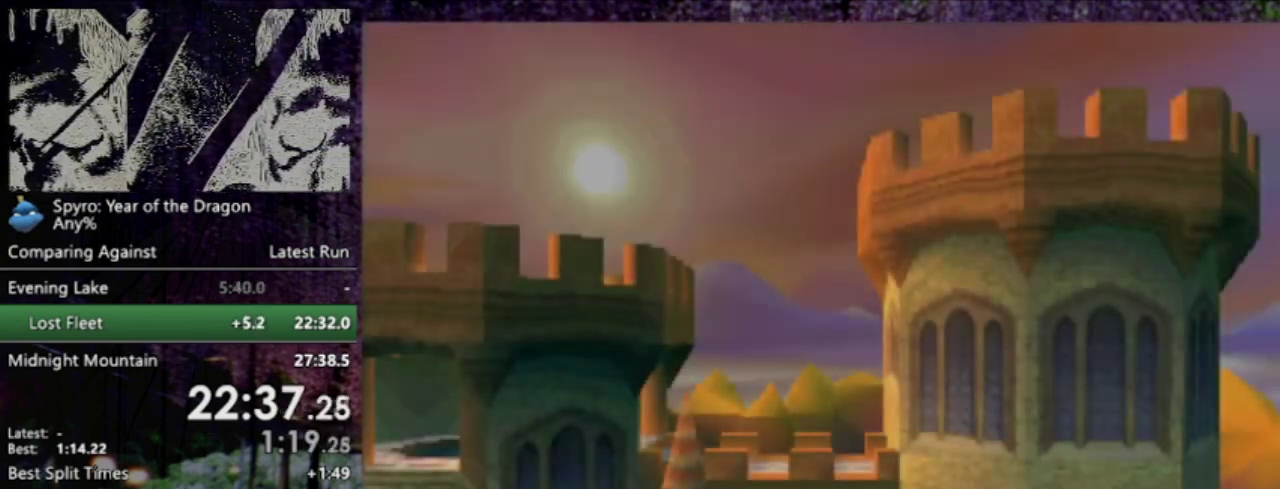
{"buttons": [], "left_stick": "center", "events": []}
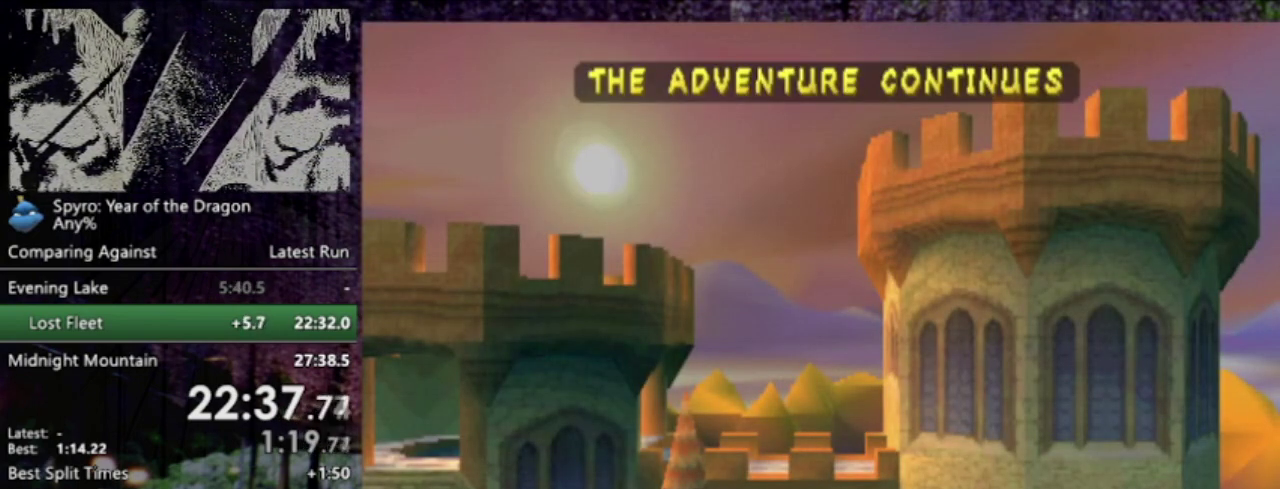
{"buttons": [], "left_stick": "center", "events": []}
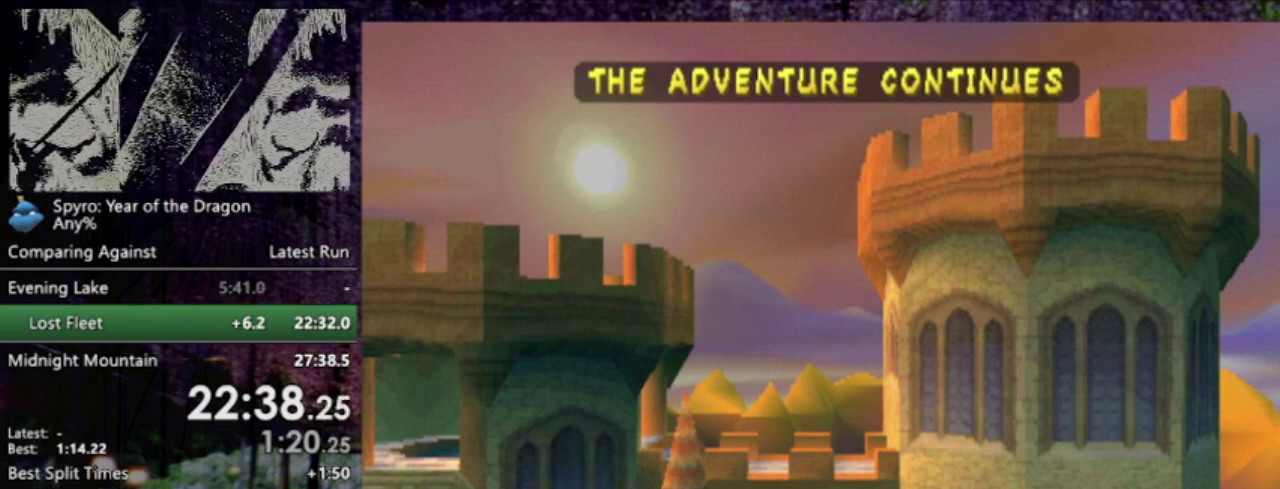
{"buttons": ["SQUARE", "DPAD_LEFT"], "left_stick": "center", "events": [[167, "SQUARE", "down"], [467, "DPAD_LEFT", "down"]]}
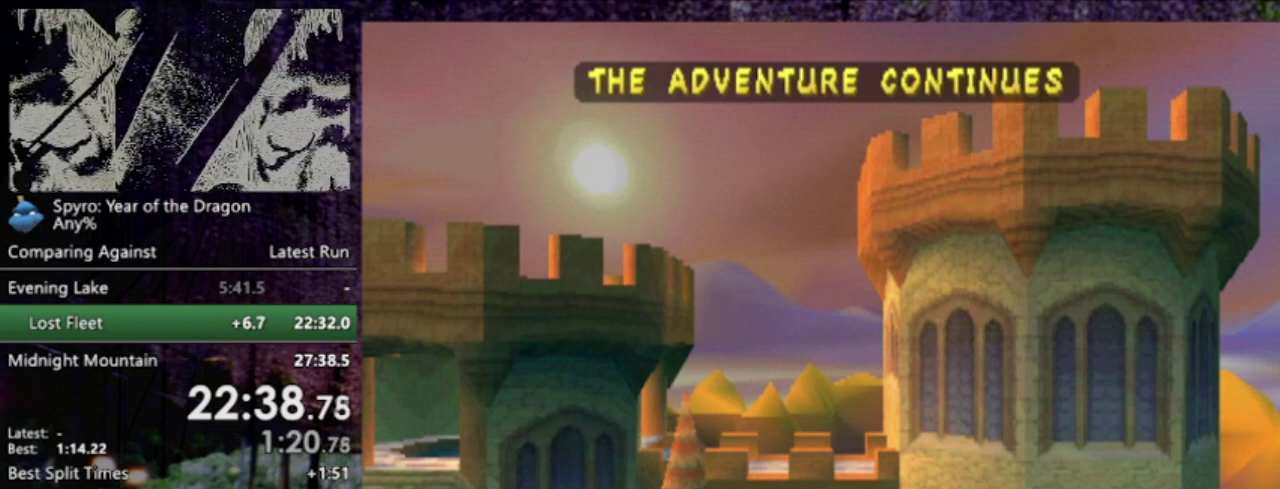
{"buttons": ["SQUARE", "DPAD_LEFT"], "left_stick": "center", "events": []}
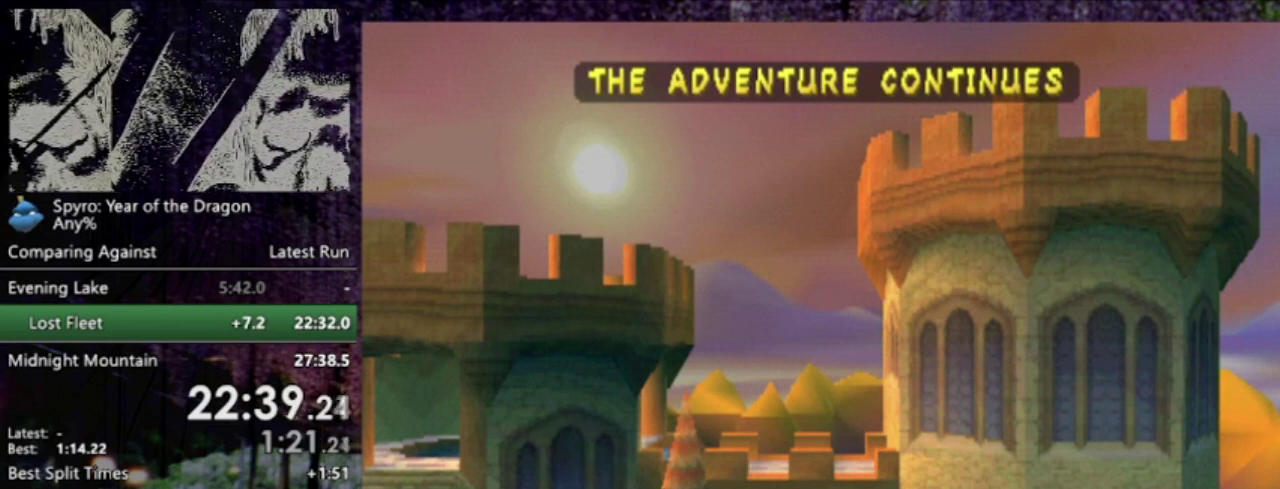
{"buttons": ["SQUARE", "DPAD_LEFT"], "left_stick": "center", "events": []}
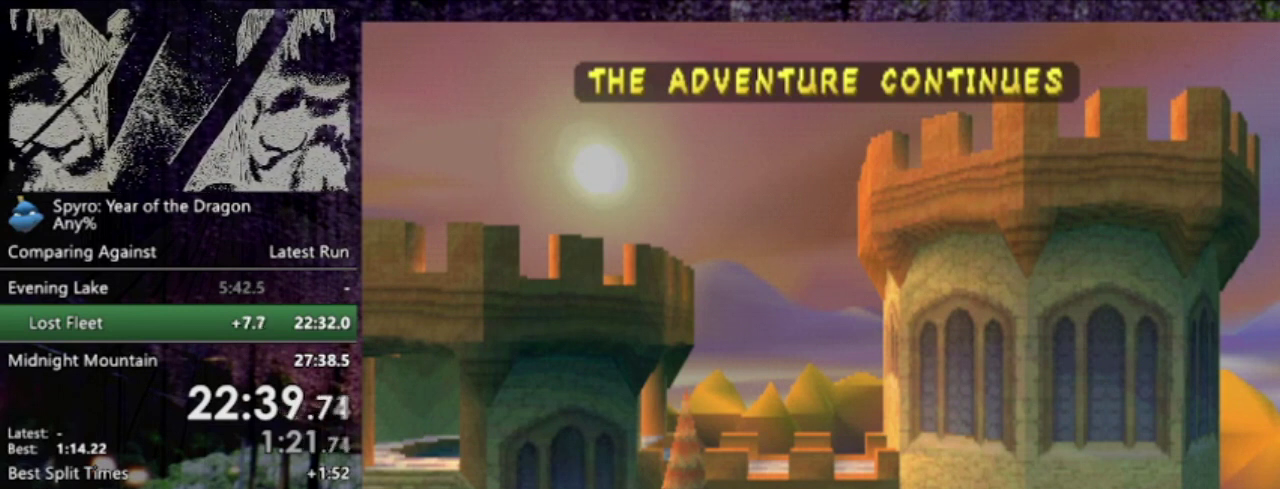
{"buttons": ["SQUARE", "DPAD_LEFT"], "left_stick": "center", "events": []}
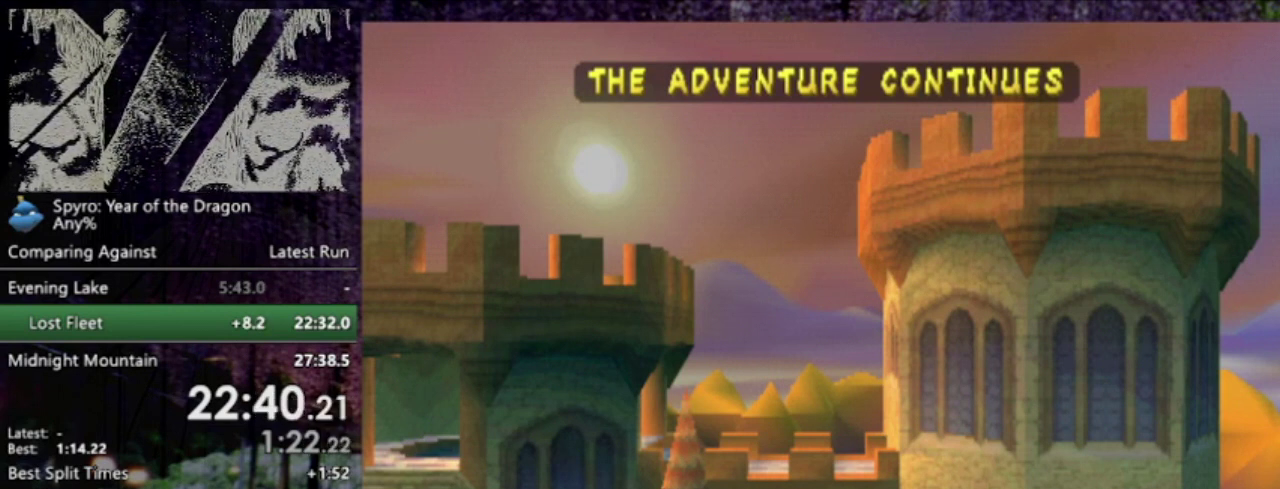
{"buttons": ["SQUARE", "DPAD_LEFT"], "left_stick": "center", "events": []}
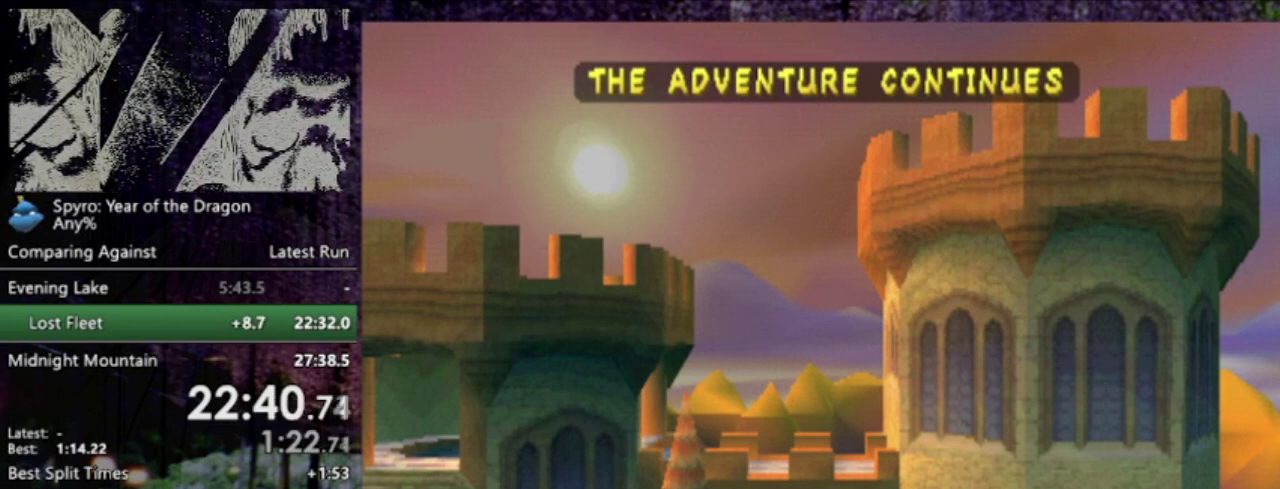
{"buttons": ["SQUARE", "DPAD_LEFT"], "left_stick": "center", "events": []}
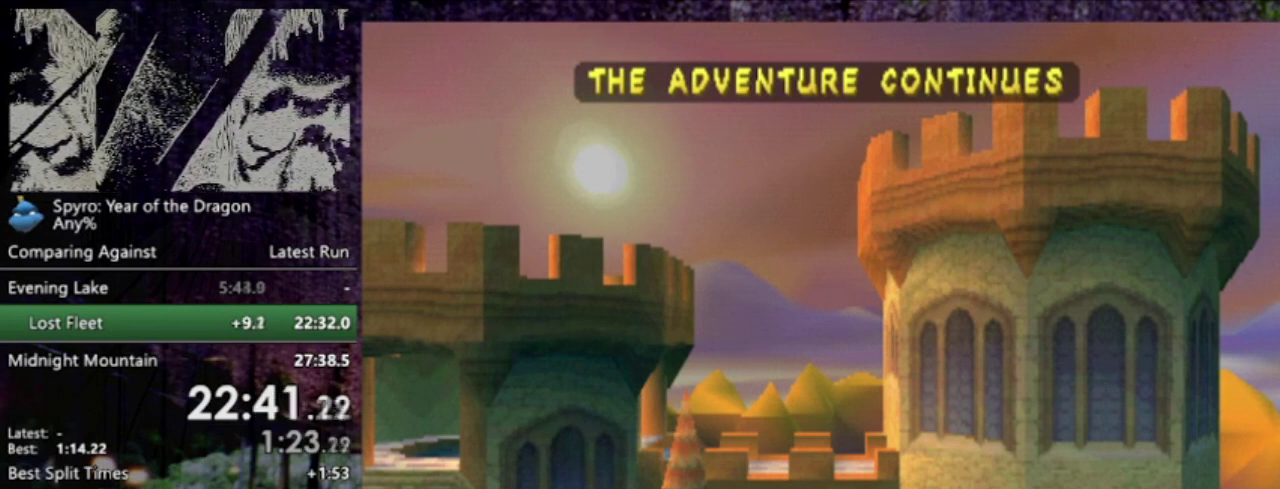
{"buttons": ["SQUARE", "DPAD_LEFT"], "left_stick": "center", "events": []}
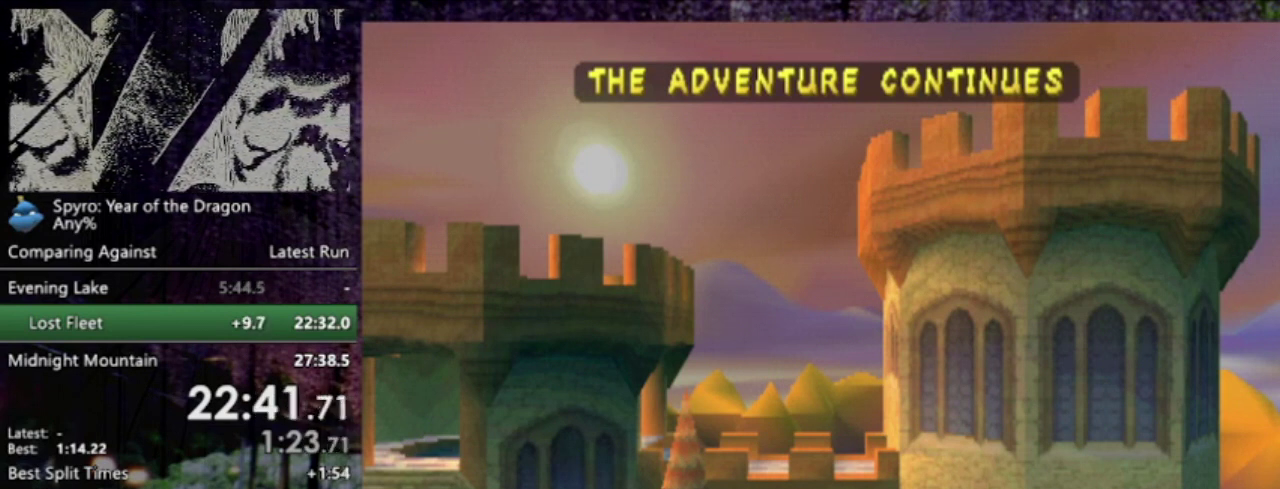
{"buttons": ["SQUARE", "DPAD_LEFT"], "left_stick": "center", "events": []}
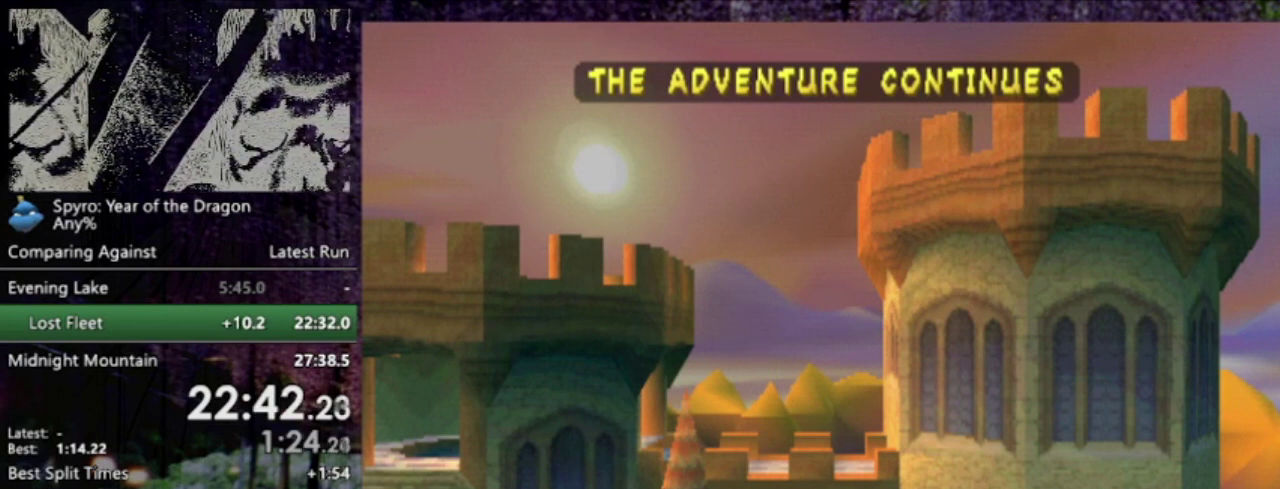
{"buttons": ["SQUARE", "DPAD_LEFT"], "left_stick": "center", "events": []}
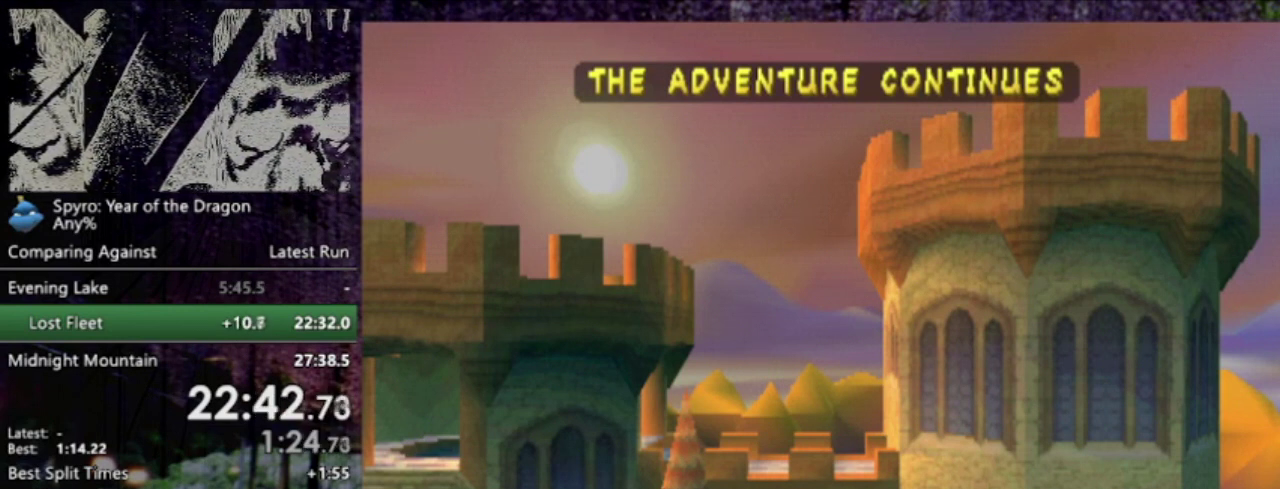
{"buttons": ["SQUARE", "DPAD_LEFT"], "left_stick": "center", "events": []}
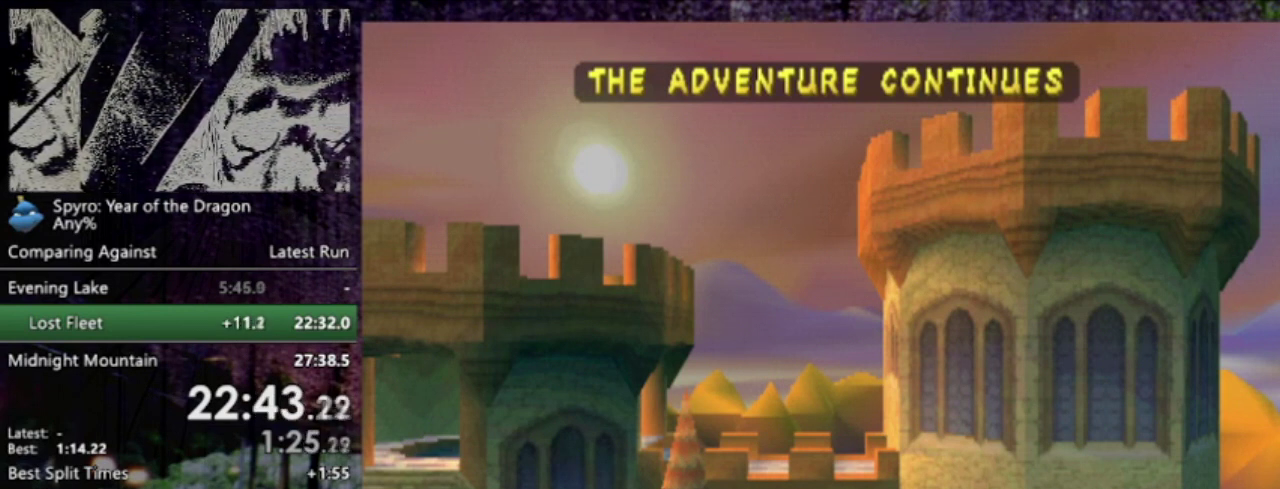
{"buttons": ["SQUARE", "DPAD_LEFT"], "left_stick": "center", "events": []}
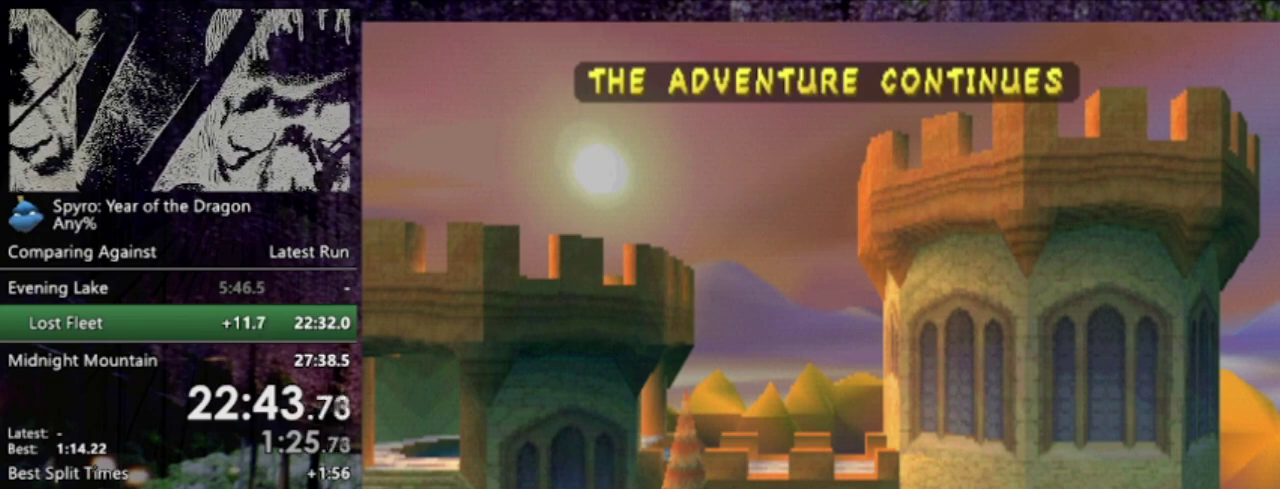
{"buttons": ["SQUARE", "DPAD_LEFT"], "left_stick": "center", "events": []}
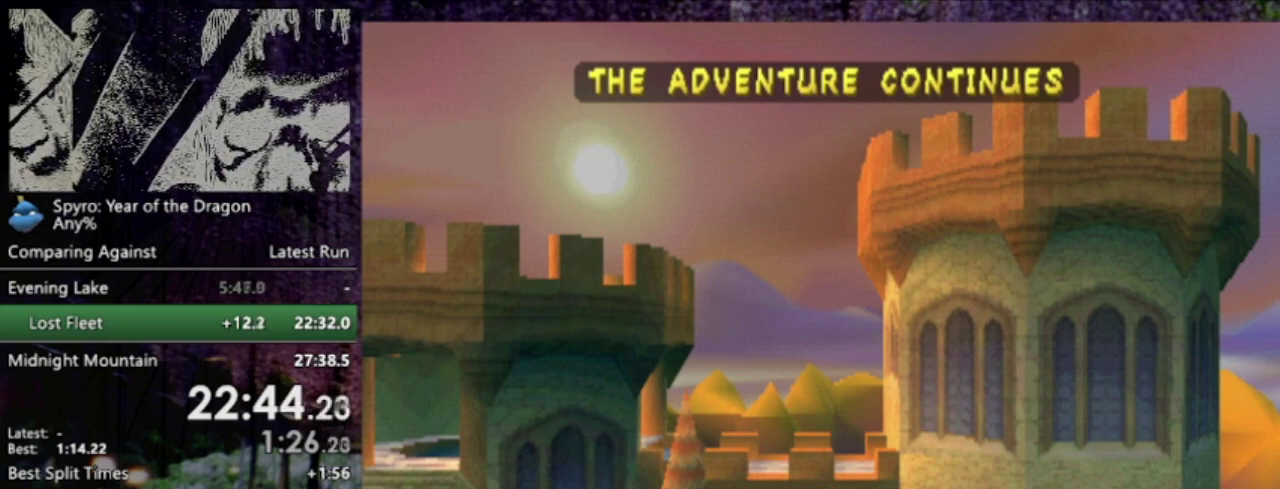
{"buttons": ["SQUARE", "DPAD_LEFT"], "left_stick": "center", "events": []}
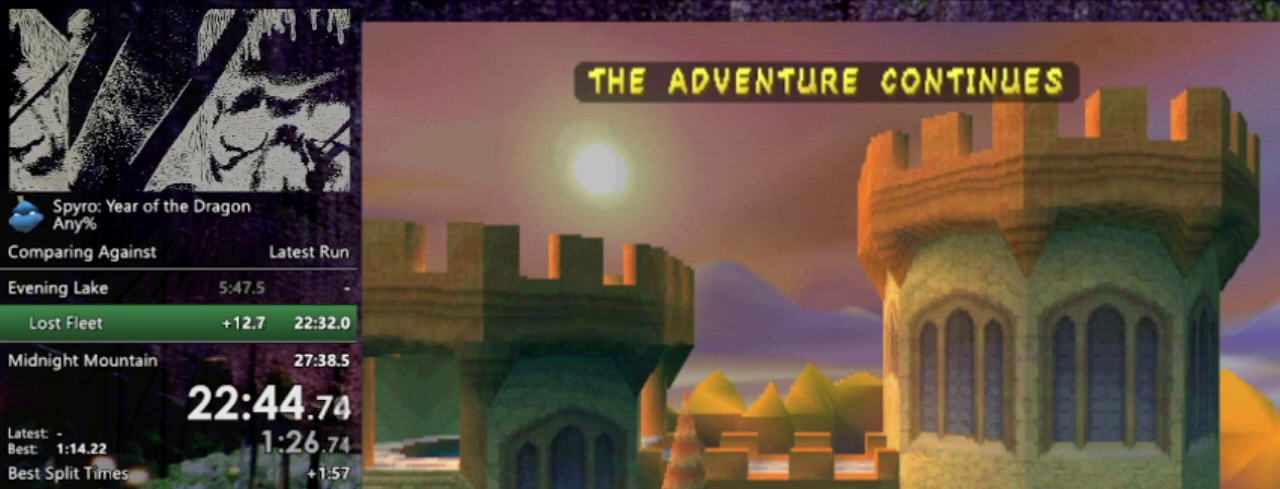
{"buttons": ["SQUARE", "DPAD_LEFT"], "left_stick": "center", "events": []}
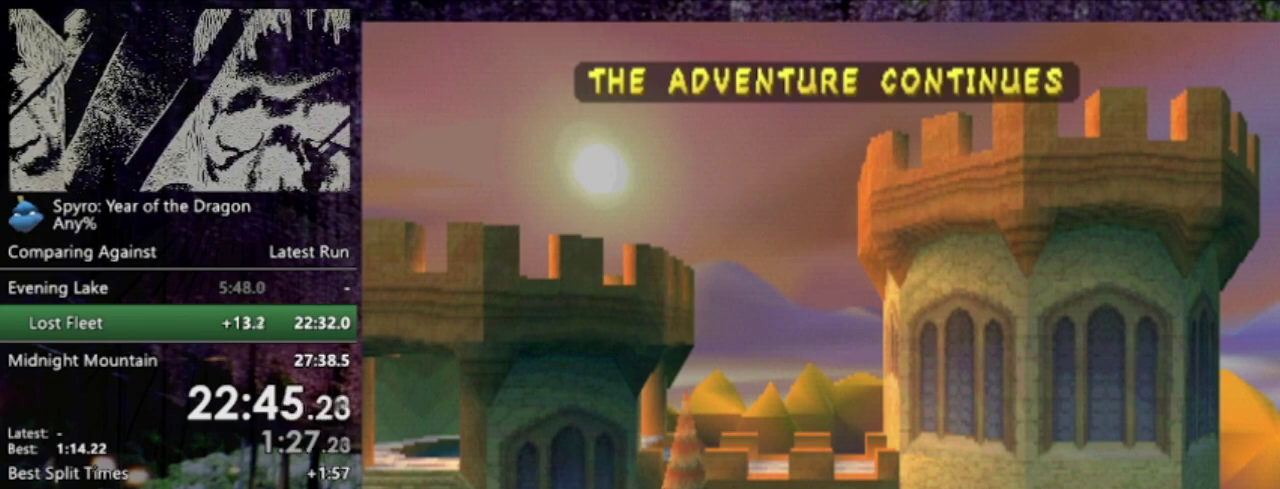
{"buttons": ["SQUARE", "DPAD_LEFT"], "left_stick": "center", "events": []}
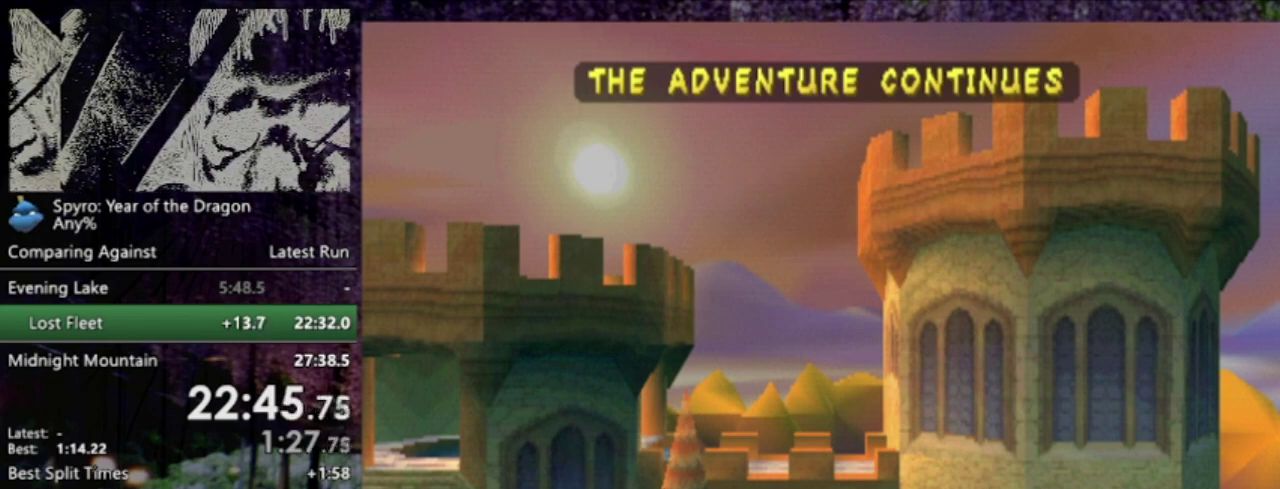
{"buttons": ["SQUARE", "DPAD_LEFT"], "left_stick": "center", "events": []}
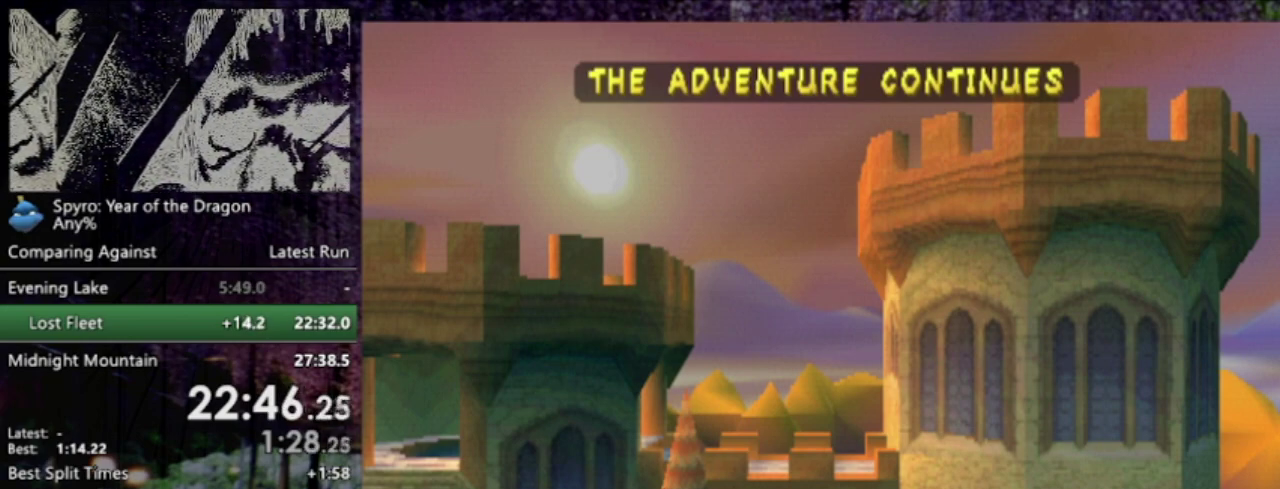
{"buttons": ["SQUARE", "DPAD_LEFT"], "left_stick": "center", "events": []}
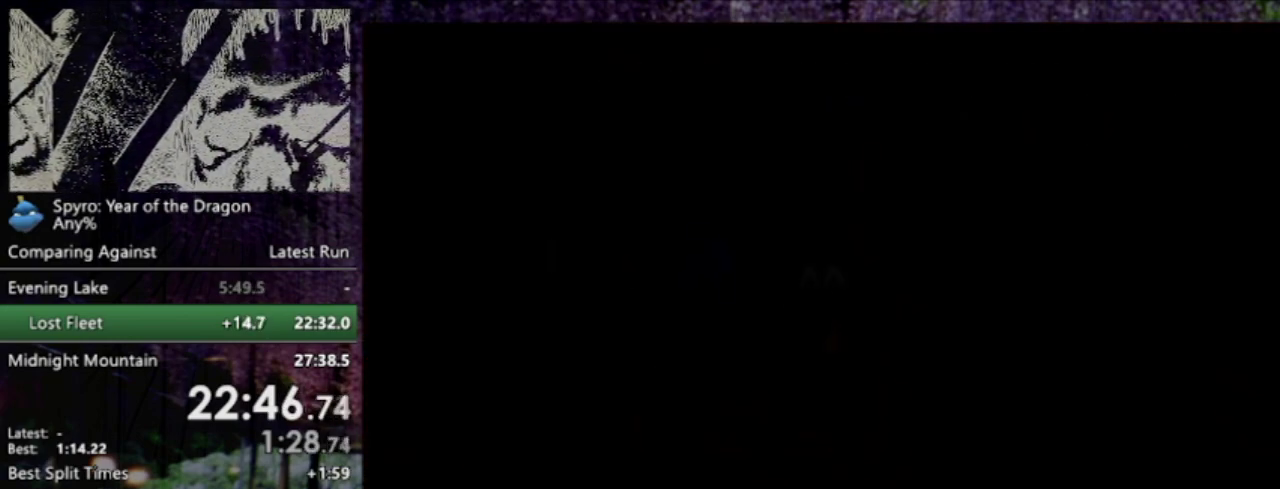
{"buttons": ["SQUARE", "DPAD_LEFT"], "left_stick": "center", "events": []}